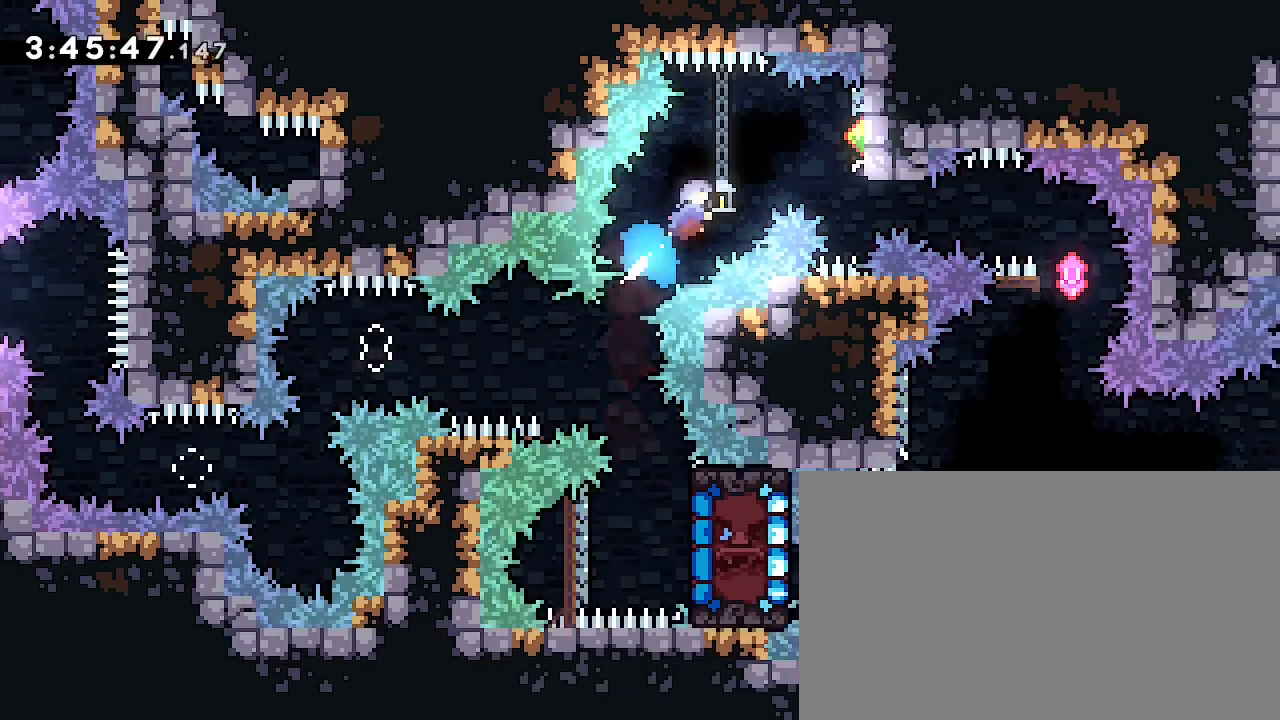
Gameplay with a controller (Xbox layout); each line is a JSON object with the inputs held at the frame after it (dt_ms = milliseconds from this image to that frame). "events" lists button and stick changes between this image and that frame as [ms after this image, input, new state], when the widget could be followed in between. Not read: L1 L2 L3 R1 R2 R3 SELECT START.
{"dt_ms": 1000, "buttons": [], "left_stick": "left", "right_stick": "center"}
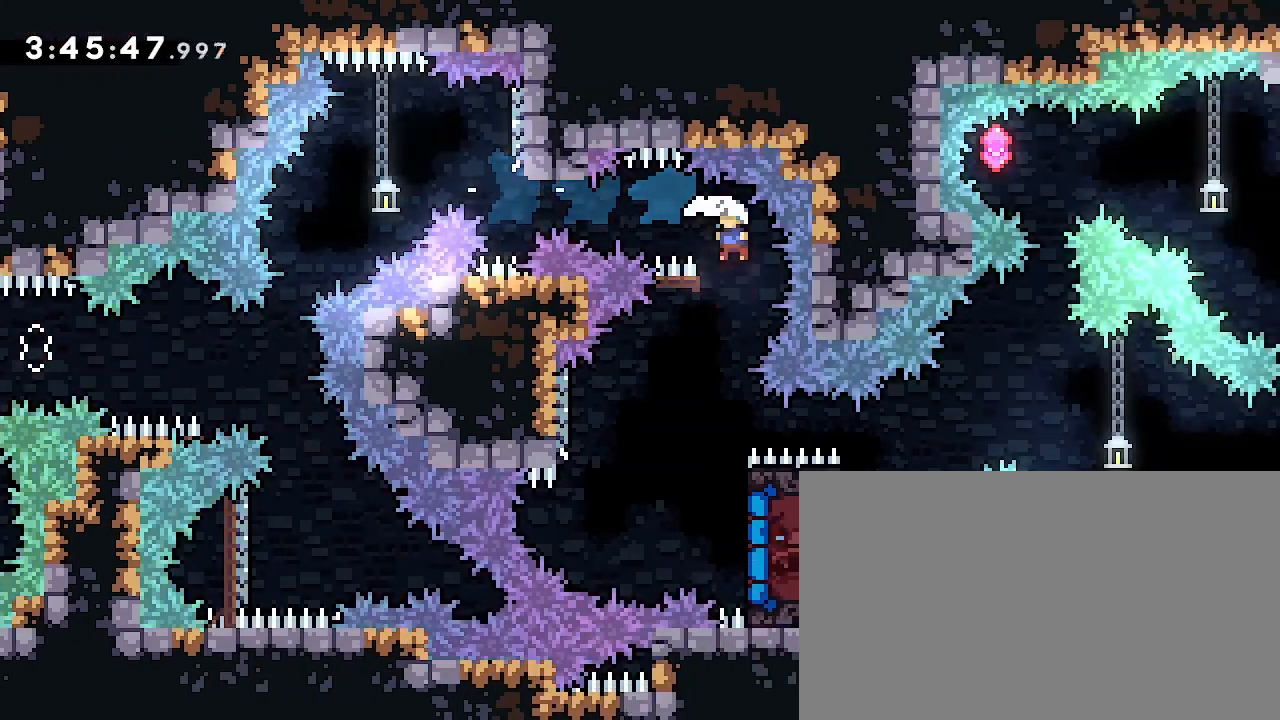
{"dt_ms": 500, "buttons": [], "left_stick": "left", "right_stick": "up", "events": [[233, "left_stick", "center"], [333, "left_stick", "right"], [500, "left_stick", "left"], [500, "right_stick", "up"]]}
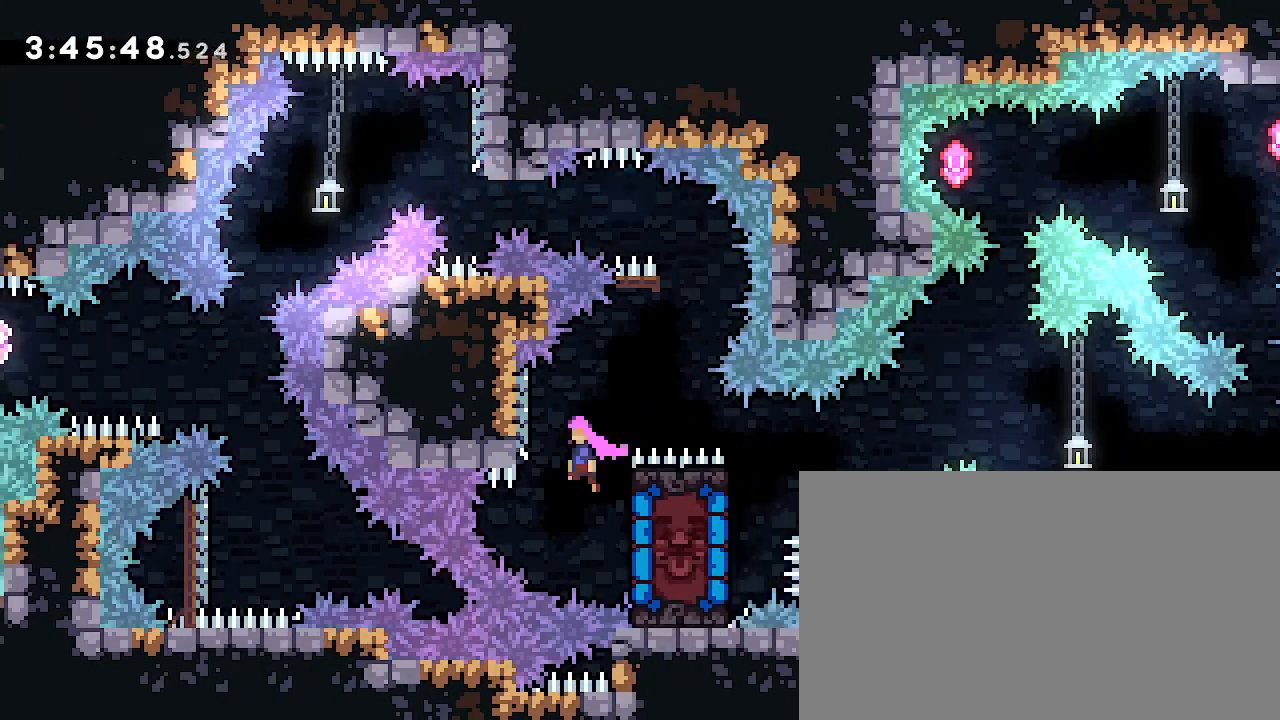
{"dt_ms": 1000, "buttons": [], "left_stick": "center", "right_stick": "center", "events": [[100, "right_stick", "center"], [300, "left_stick", "right"], [300, "right_stick", "up"], [367, "right_stick", "center"], [533, "left_stick", "center"], [667, "left_stick", "left"], [733, "right_stick", "down-left"], [867, "right_stick", "center"], [967, "left_stick", "center"]]}
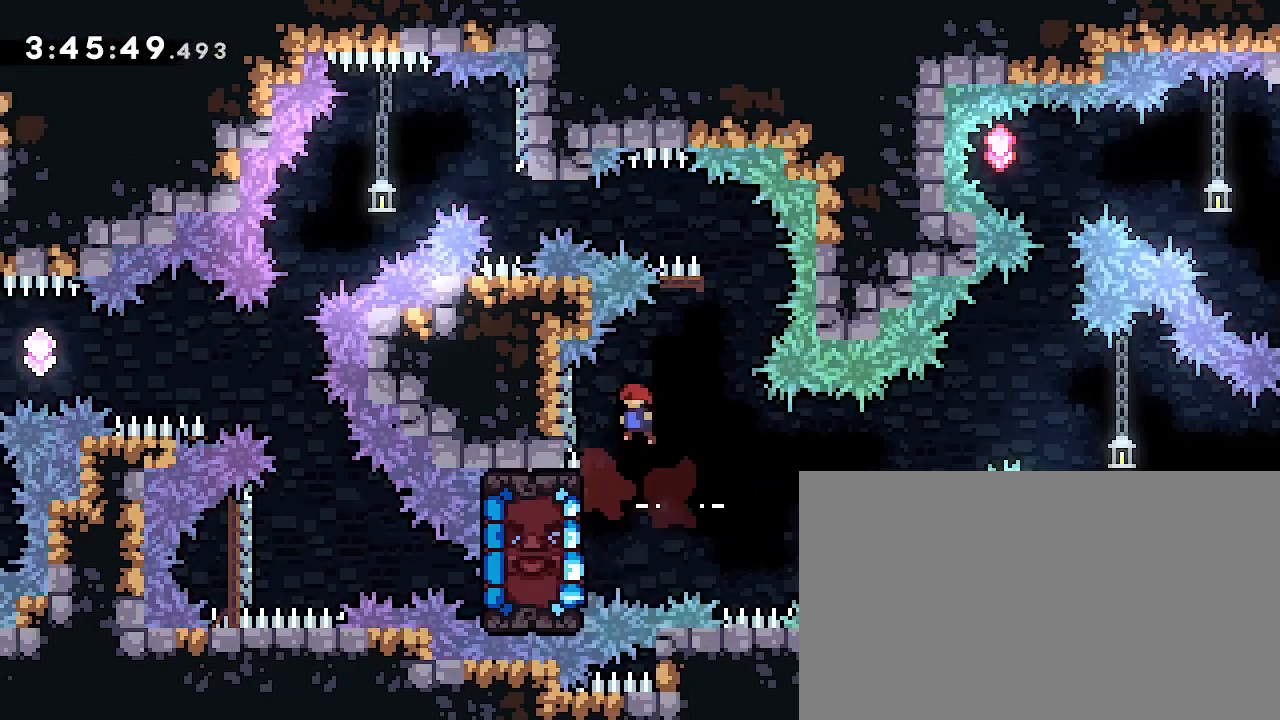
{"dt_ms": 500, "buttons": [], "left_stick": "left", "right_stick": "right", "events": [[300, "right_stick", "right"], [333, "left_stick", "left"]]}
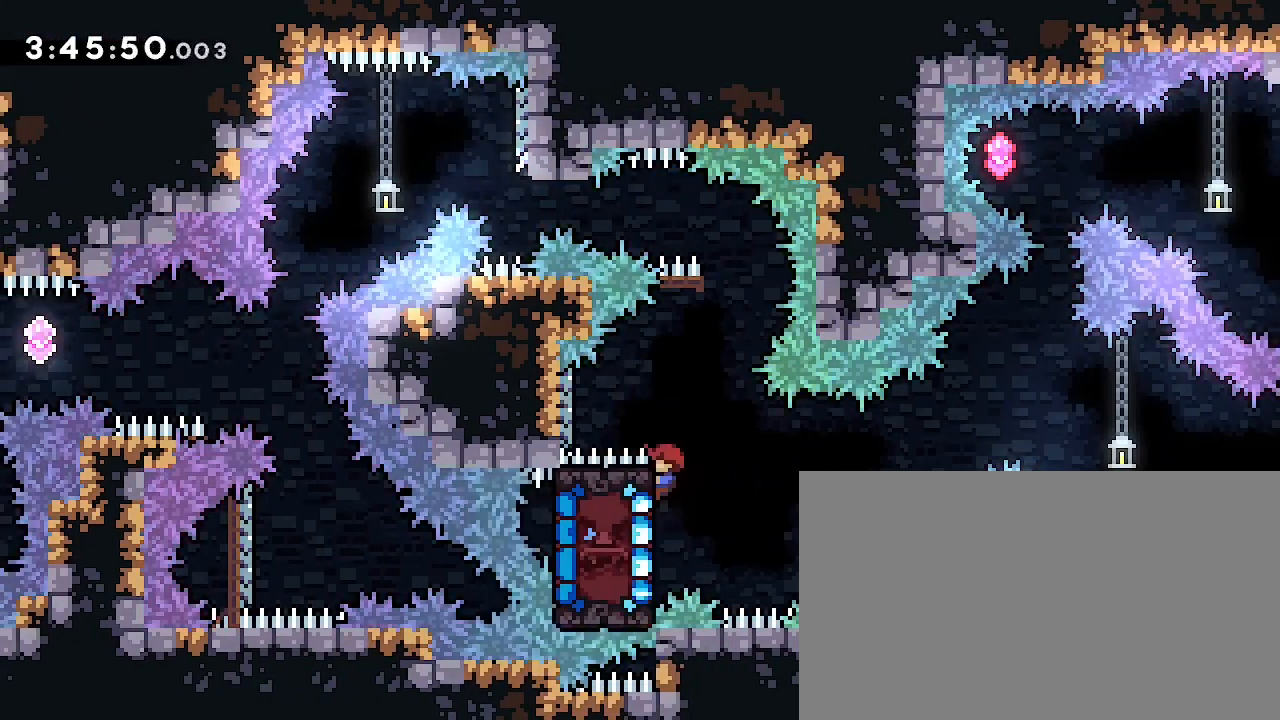
{"dt_ms": 500, "buttons": [], "left_stick": "center", "right_stick": "up-right", "events": [[67, "left_stick", "up-left"], [233, "left_stick", "center"], [400, "right_stick", "up-right"]]}
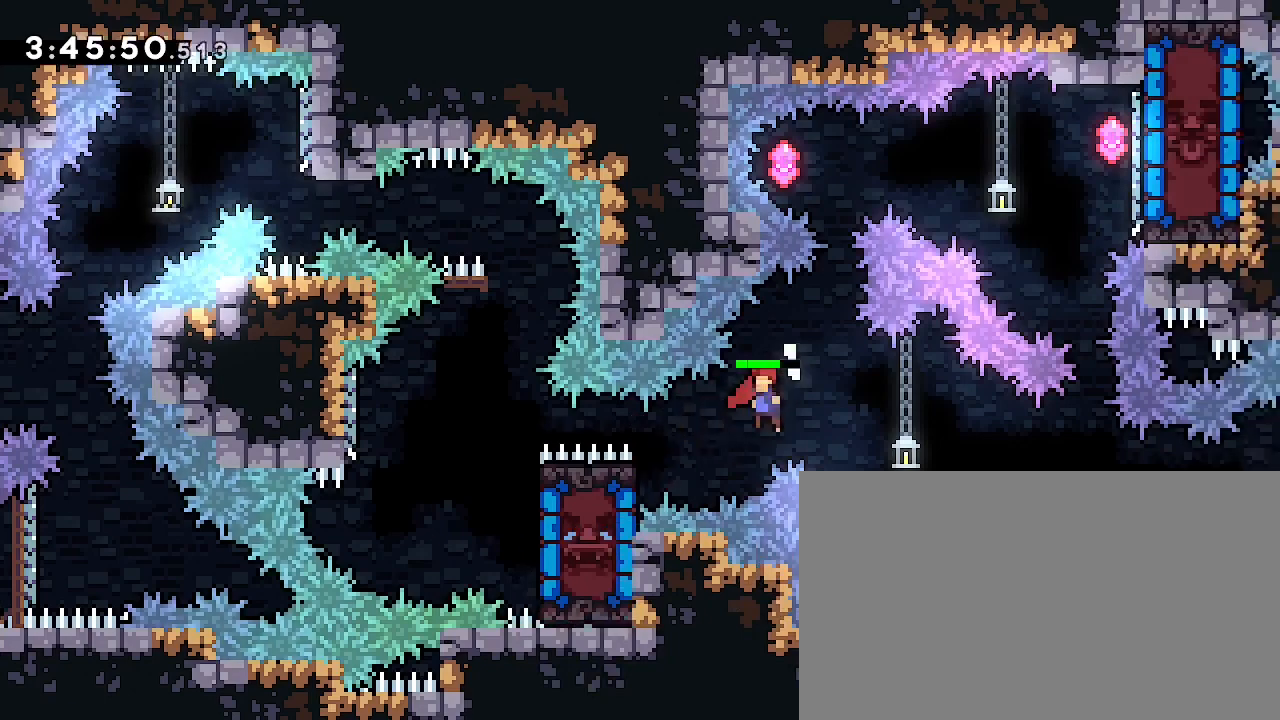
{"dt_ms": 1000, "buttons": [], "left_stick": "right", "right_stick": "center", "events": [[300, "left_stick", "up"], [300, "right_stick", "left"], [533, "left_stick", "center"], [567, "right_stick", "center"], [600, "left_stick", "left"], [800, "left_stick", "right"], [800, "right_stick", "left"], [967, "right_stick", "center"]]}
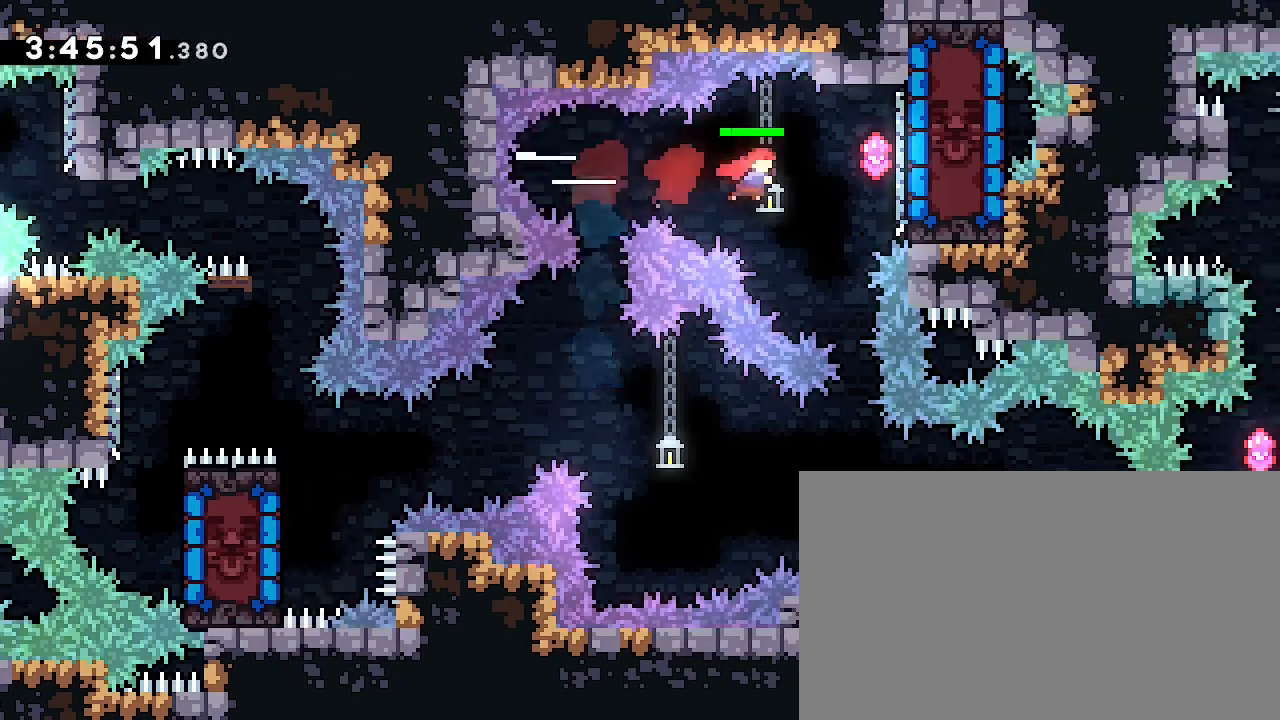
{"dt_ms": 500, "buttons": [], "left_stick": "center", "right_stick": "center"}
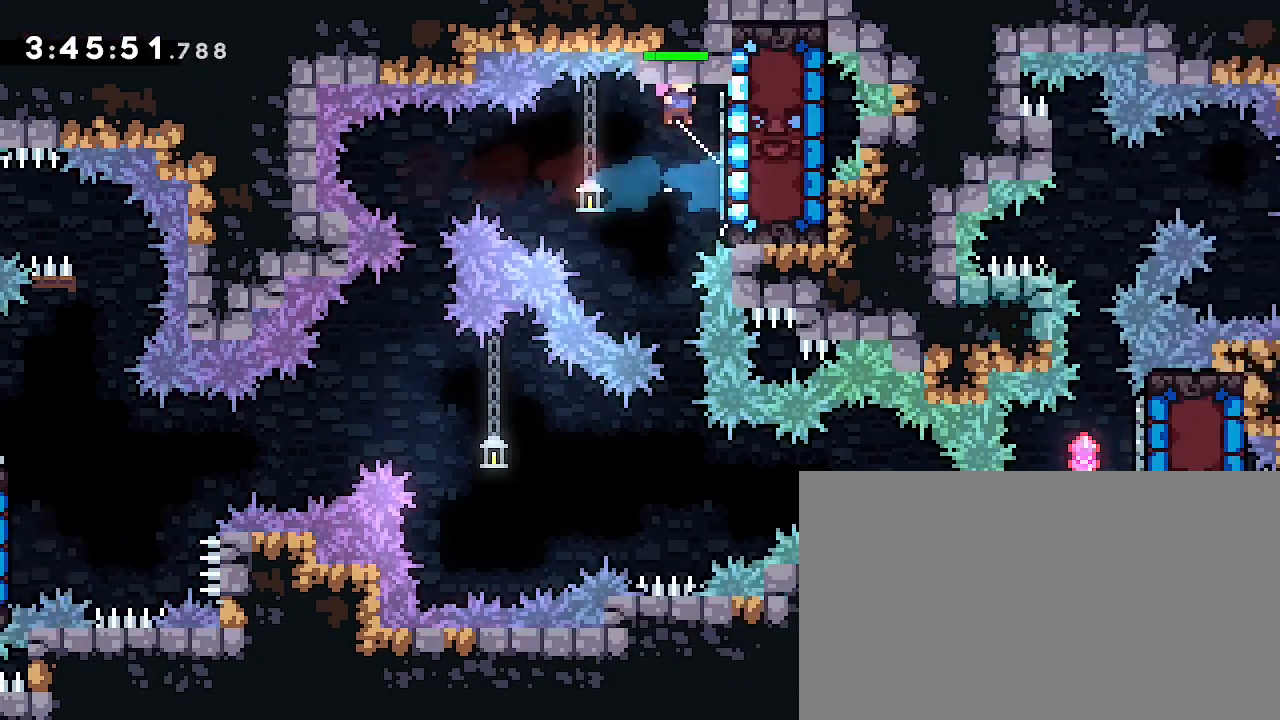
{"dt_ms": 500, "buttons": [], "left_stick": "center", "right_stick": "center"}
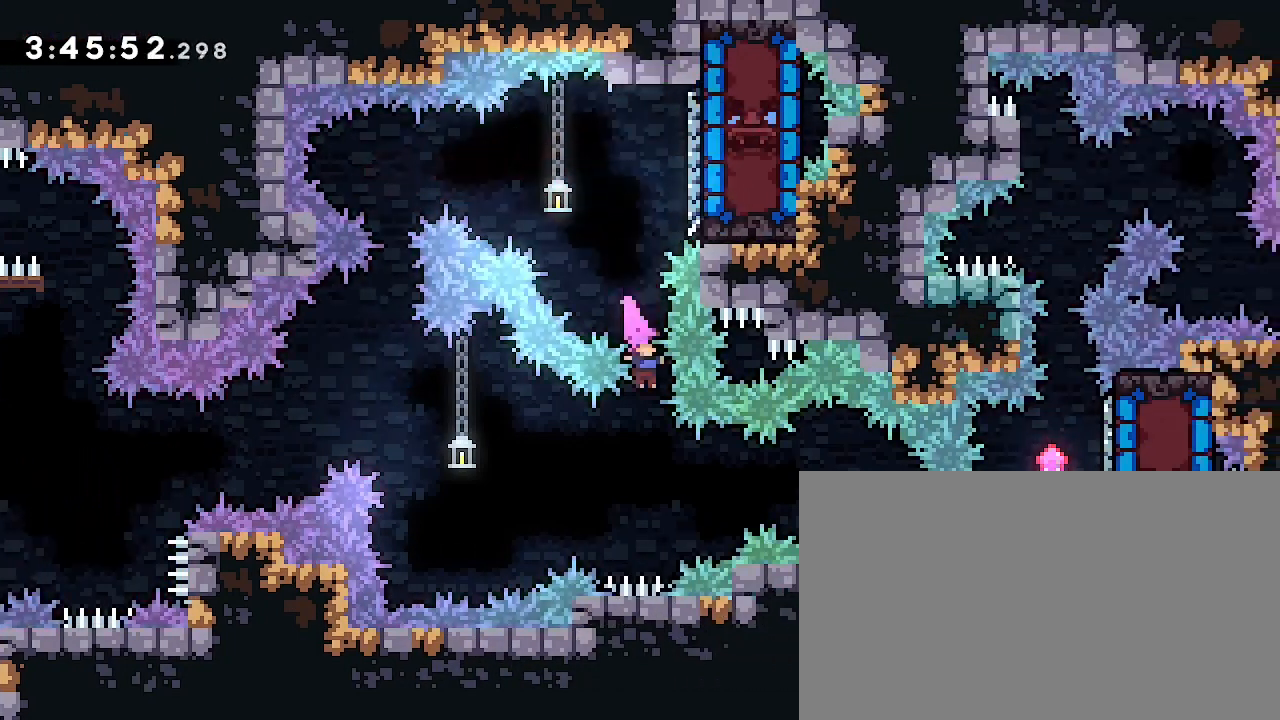
{"dt_ms": 500, "buttons": [], "left_stick": "right", "right_stick": "center", "events": [[133, "left_stick", "right"], [200, "right_stick", "left"], [367, "right_stick", "center"]]}
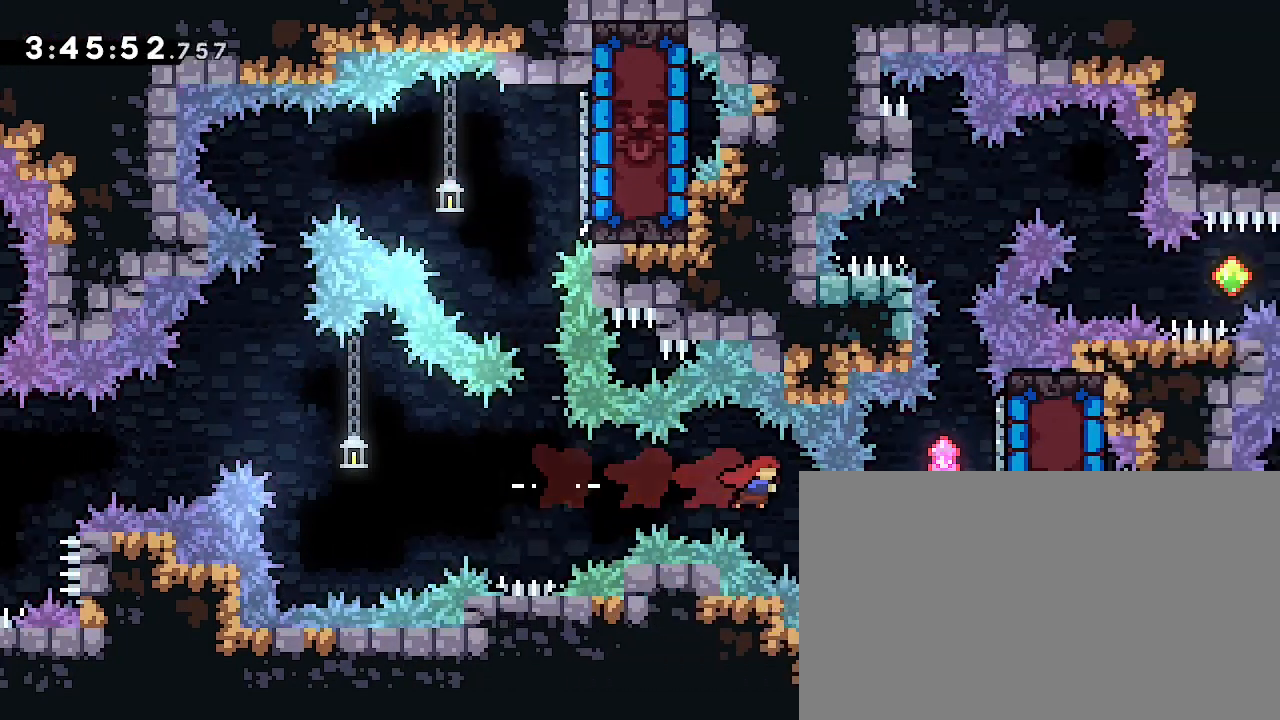
{"dt_ms": 500, "buttons": [], "left_stick": "up-right", "right_stick": "center", "events": [[200, "left_stick", "up-right"], [233, "right_stick", "left"], [467, "right_stick", "center"]]}
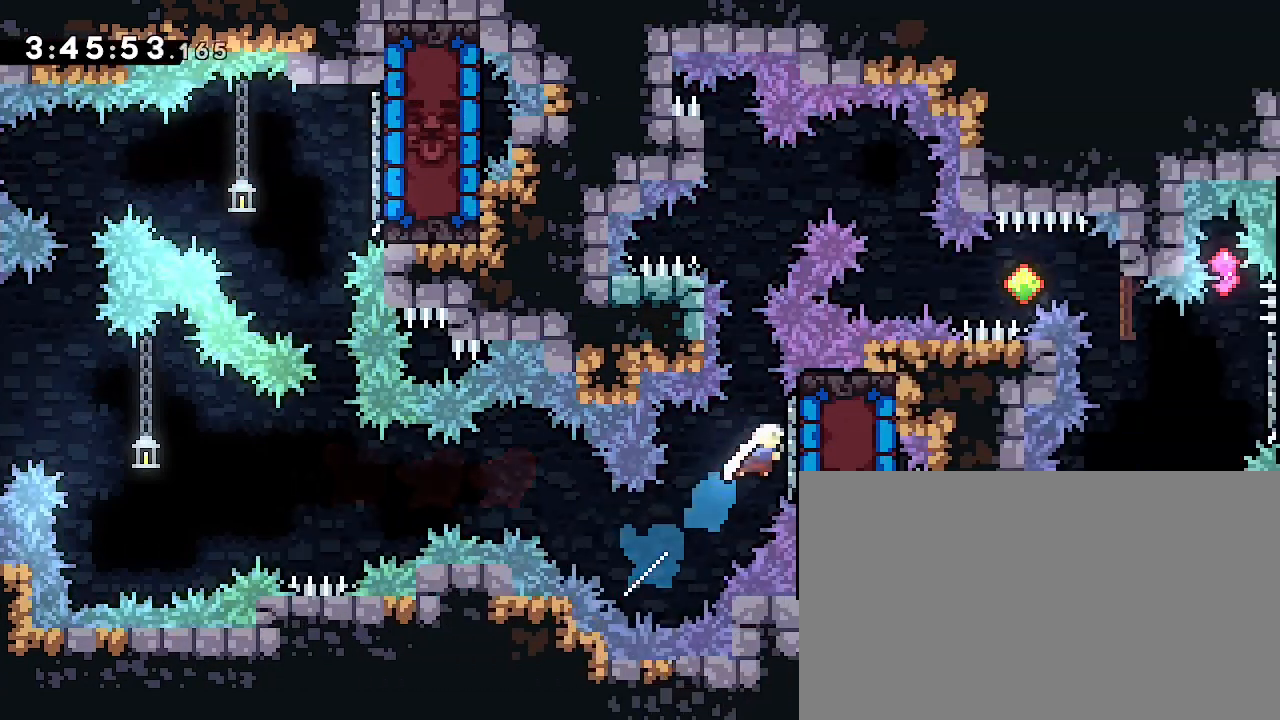
{"dt_ms": 500, "buttons": [], "left_stick": "up", "right_stick": "left", "events": [[100, "left_stick", "center"], [367, "left_stick", "up"], [400, "right_stick", "left"]]}
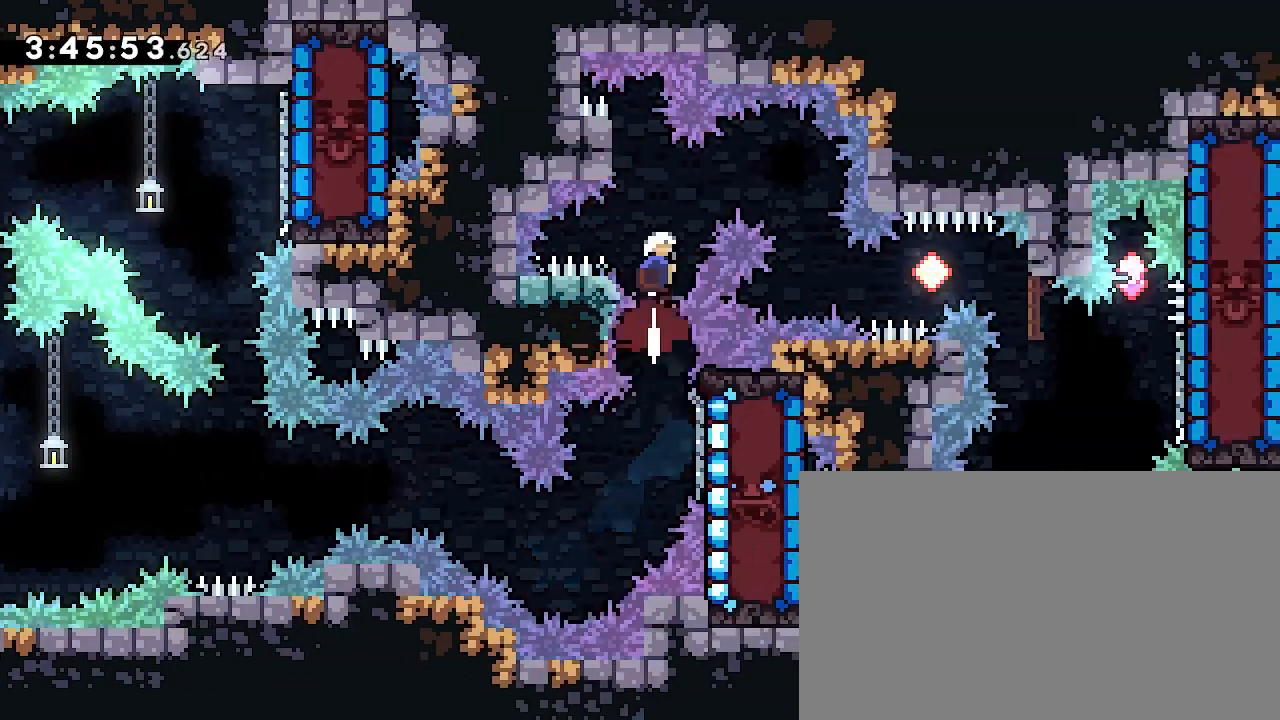
{"dt_ms": 500, "buttons": [], "left_stick": "center", "right_stick": "right", "events": [[33, "right_stick", "center"], [67, "left_stick", "center"], [133, "right_stick", "right"], [167, "left_stick", "left"], [400, "left_stick", "center"]]}
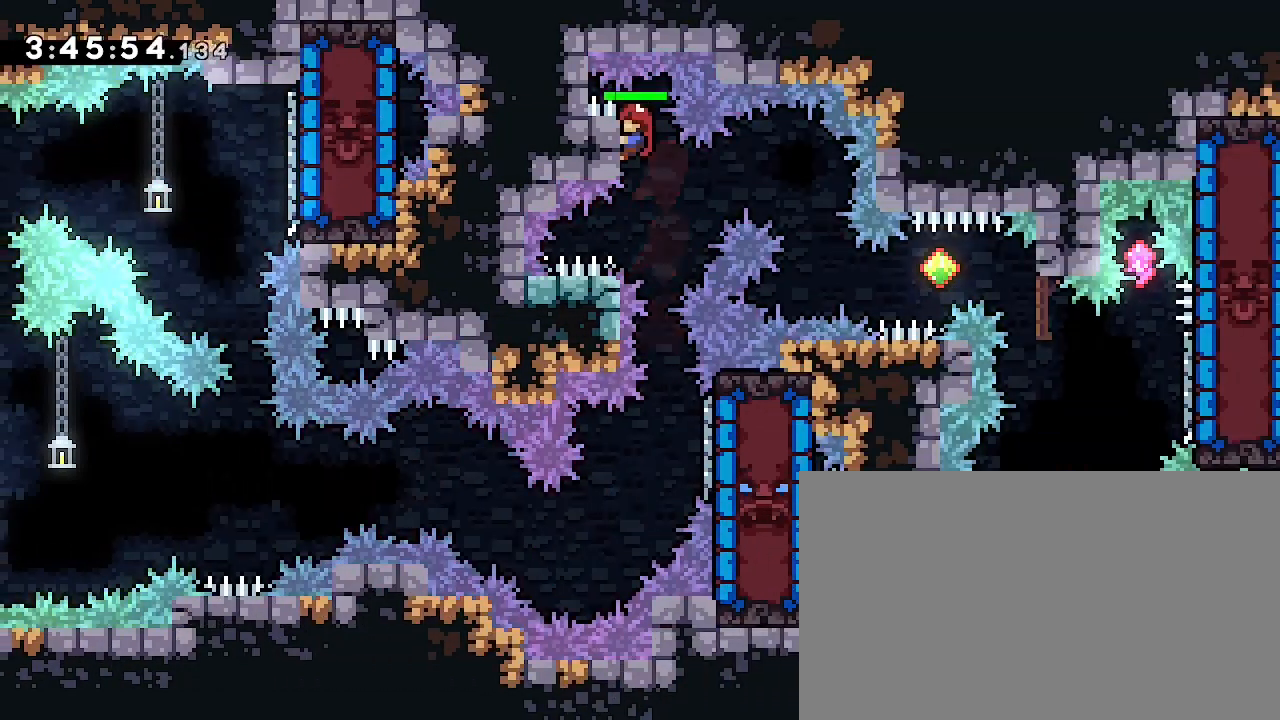
{"dt_ms": 500, "buttons": [], "left_stick": "right", "right_stick": "up", "events": [[133, "right_stick", "center"], [367, "left_stick", "right"], [400, "right_stick", "up"]]}
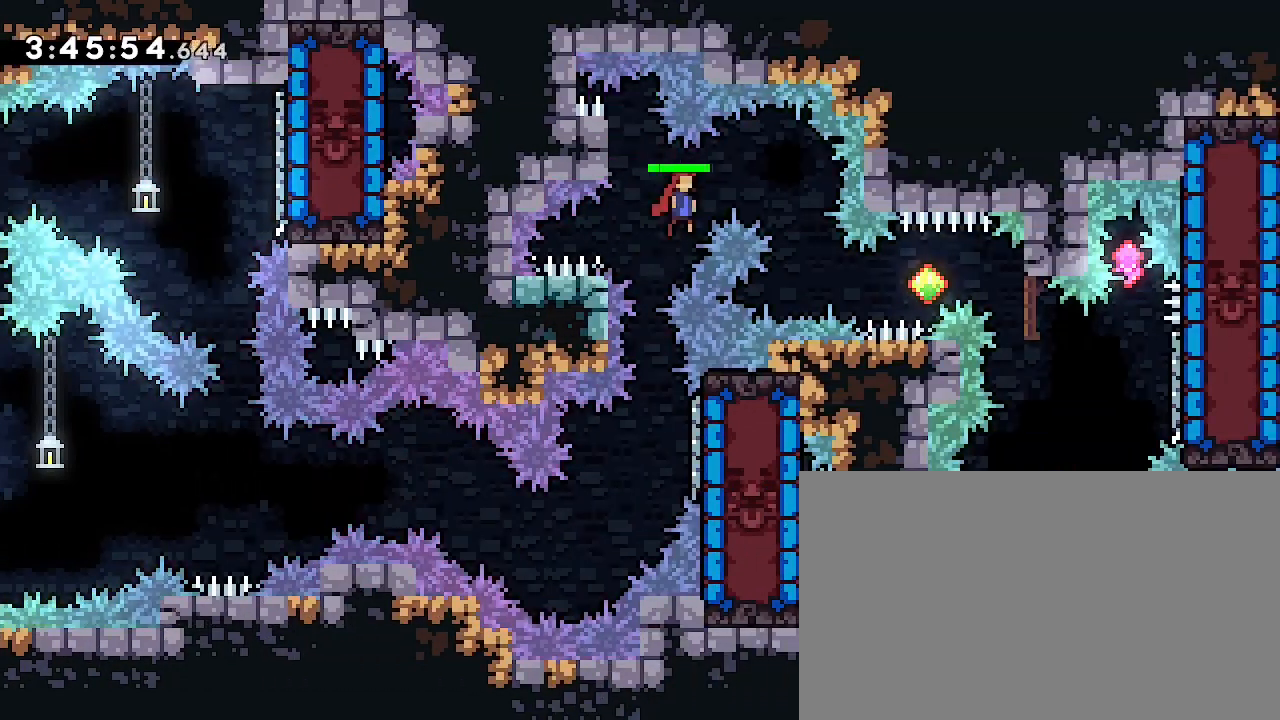
{"dt_ms": 500, "buttons": [], "left_stick": "right", "right_stick": "left", "events": [[200, "right_stick", "center"], [333, "left_stick", "center"], [467, "left_stick", "right"], [500, "right_stick", "left"]]}
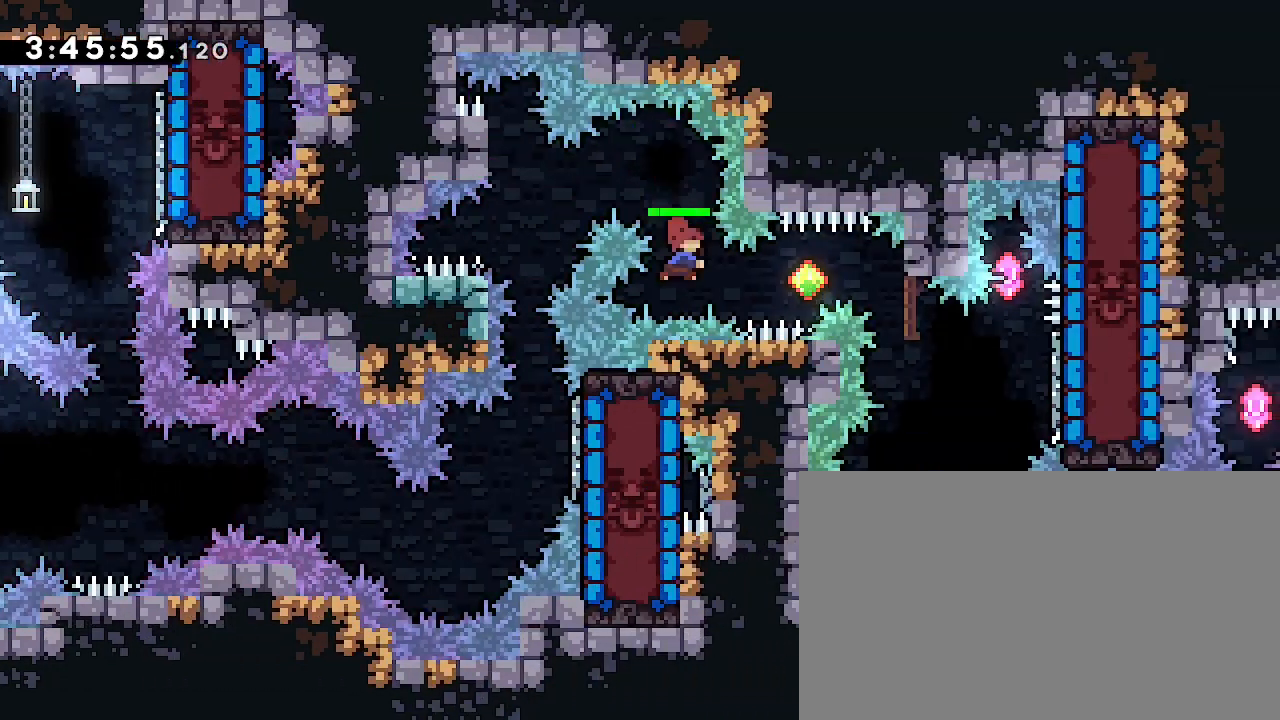
{"dt_ms": 500, "buttons": [], "left_stick": "center", "right_stick": "right", "events": [[100, "right_stick", "up-right"], [200, "right_stick", "right"], [400, "left_stick", "center"]]}
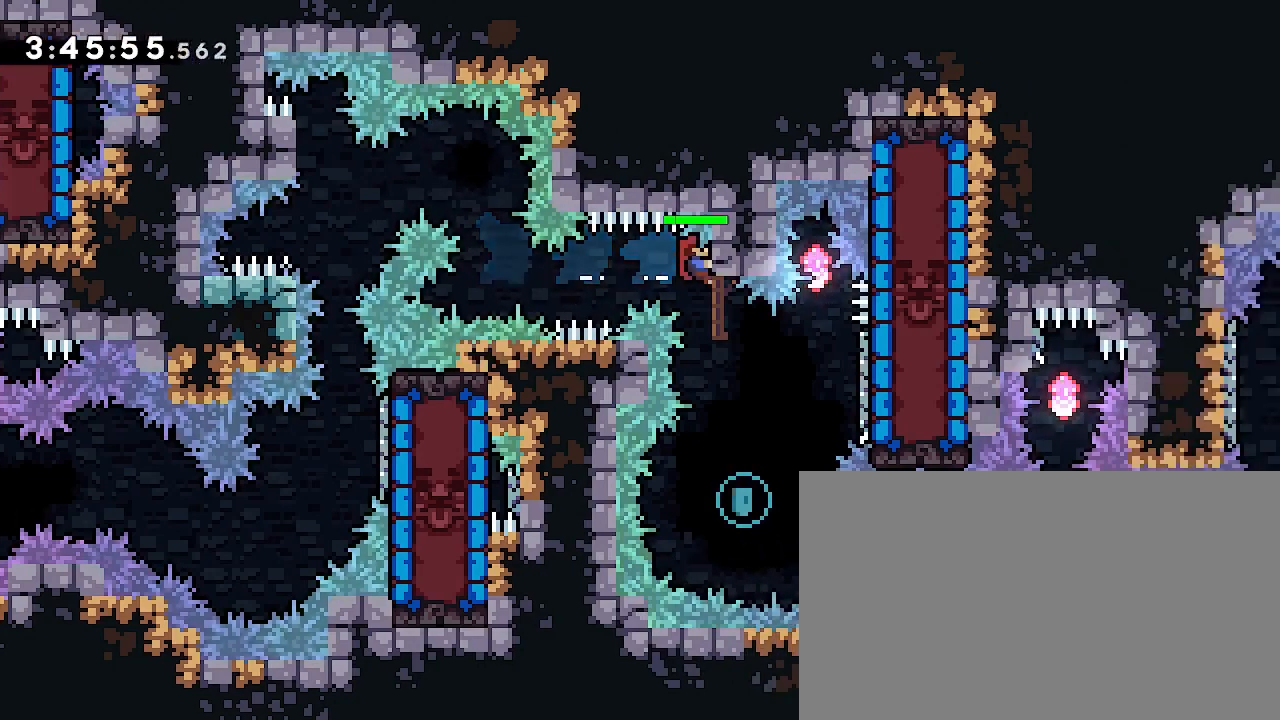
{"dt_ms": 500, "buttons": [], "left_stick": "center", "right_stick": "right"}
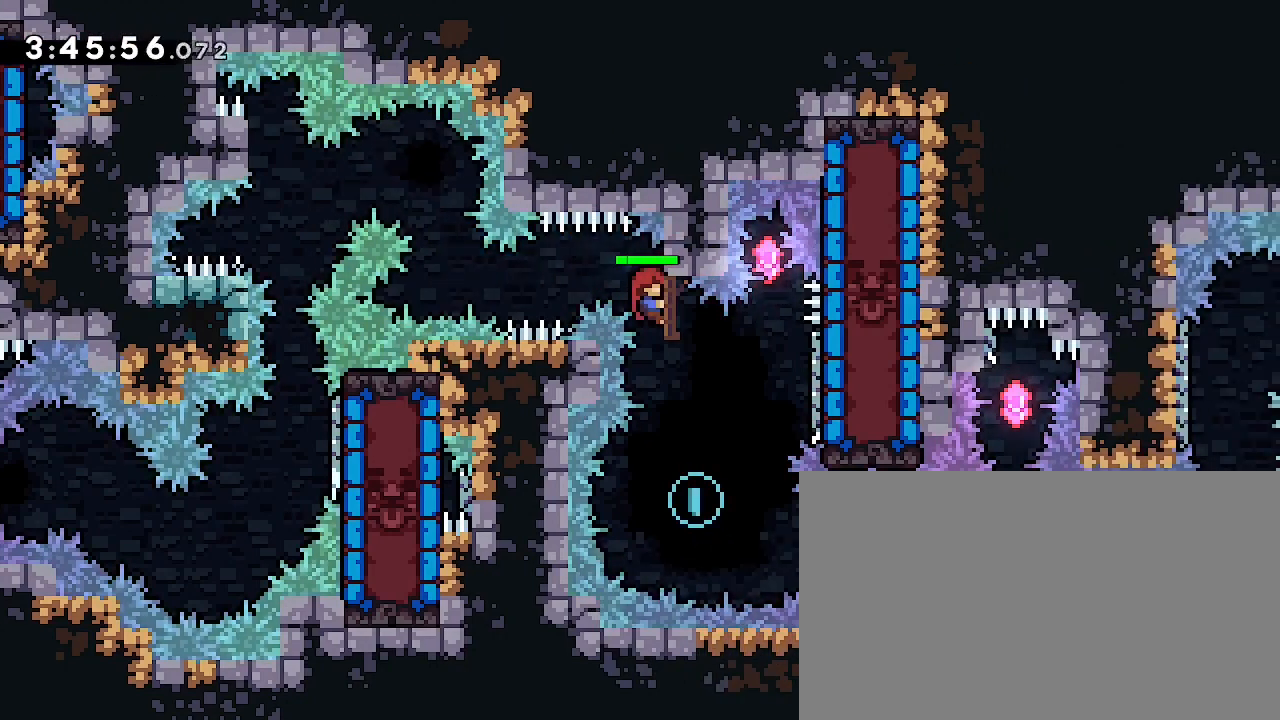
{"dt_ms": 500, "buttons": [], "left_stick": "up-right", "right_stick": "center", "events": [[133, "right_stick", "center"], [367, "left_stick", "down-right"], [500, "left_stick", "up-right"]]}
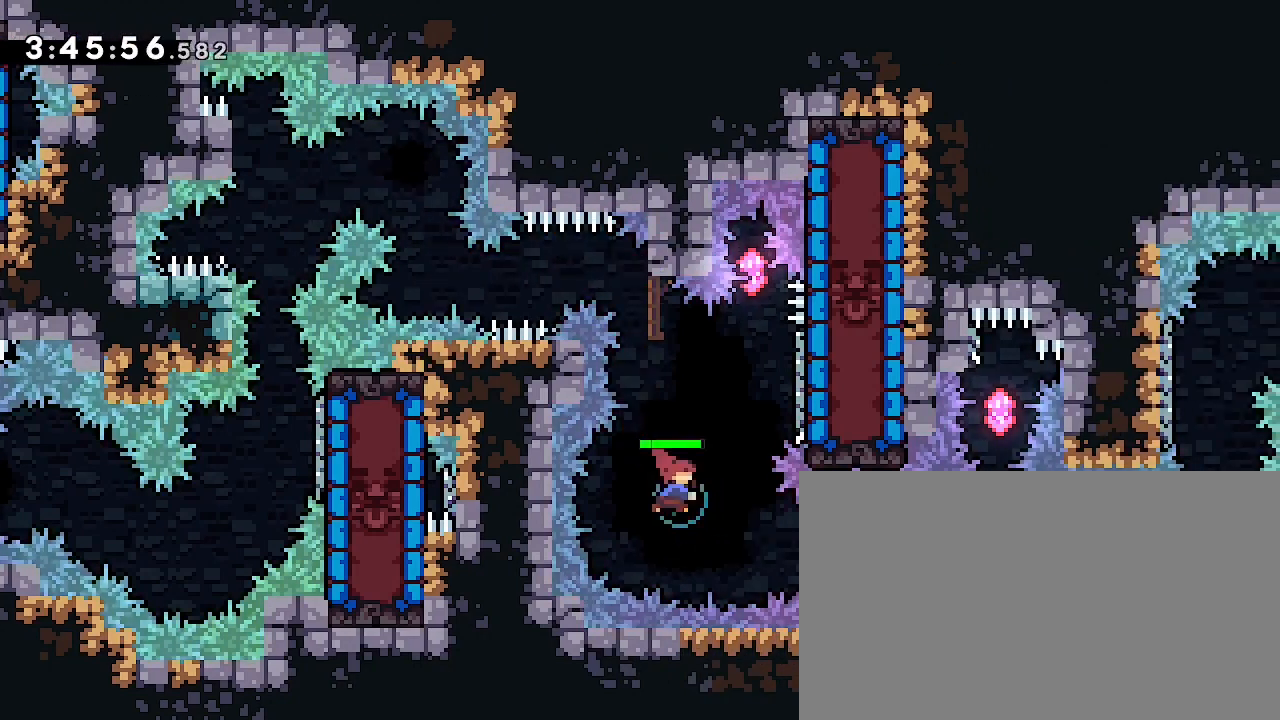
{"dt_ms": 500, "buttons": [], "left_stick": "center", "right_stick": "center", "events": [[33, "right_stick", "down-left"], [200, "right_stick", "center"], [300, "left_stick", "center"]]}